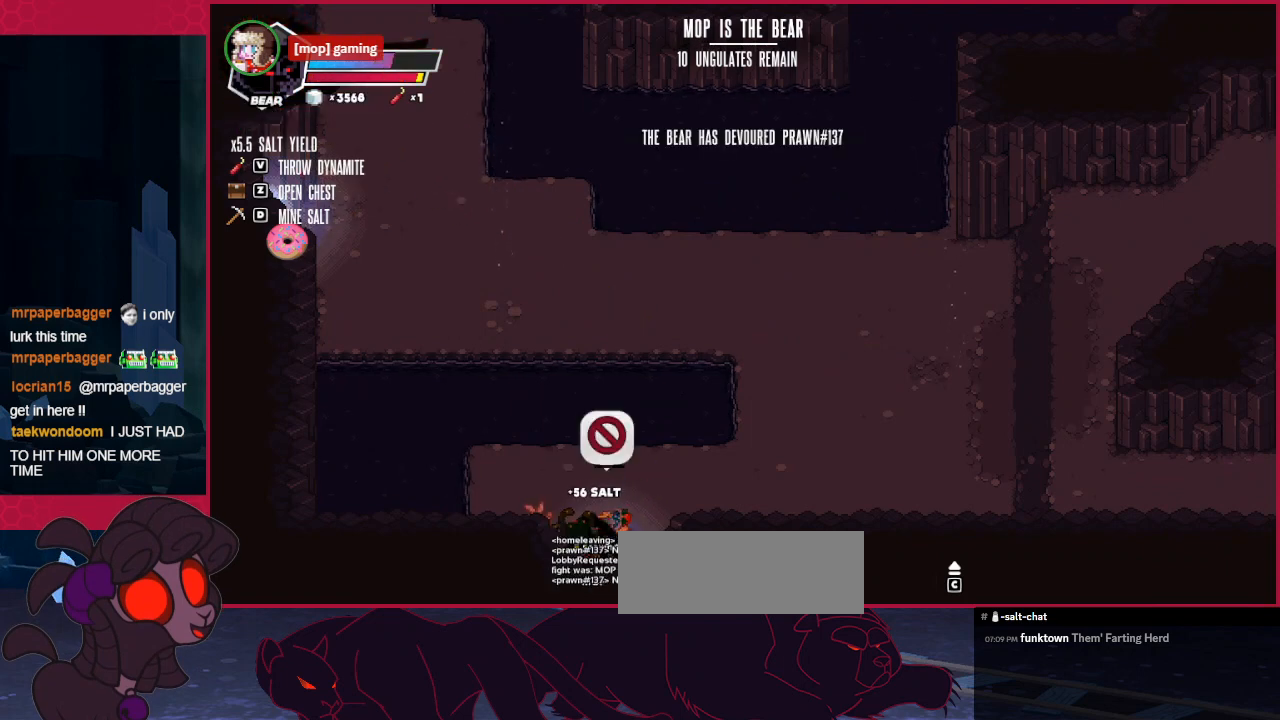
Gameplay with keyboard; each line is a JSON object with the keys held at the frame after it. "events" lists presses ("down") and releases ("up") of "a", "b", "c", "d", "down", "left", "right" and "up" between this image and that frame as [ms after this image, input, new state], when the widget could be followed in between. No other keys are recorded. Mouse input is not recorded. Not read: other_keys.
{"keys": [], "events": [[345, "b", "down"], [482, "b", "up"]]}
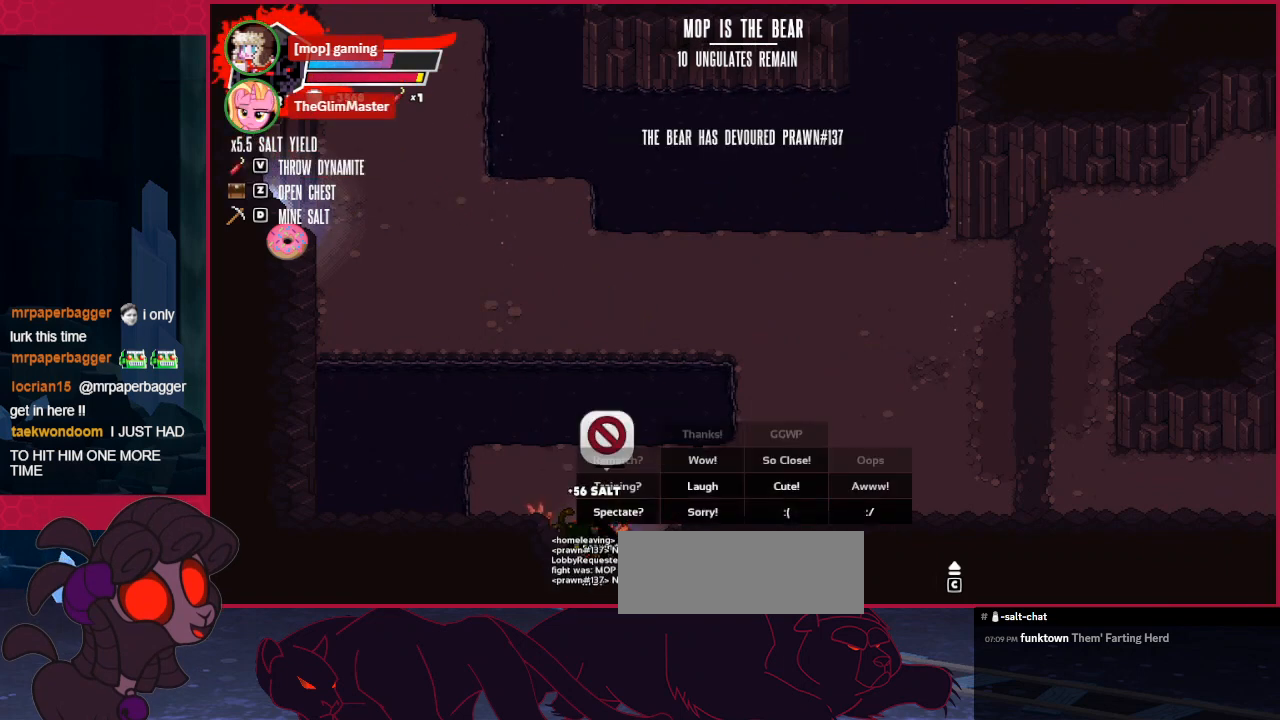
{"keys": ["left"], "events": [[516, "left", "down"]]}
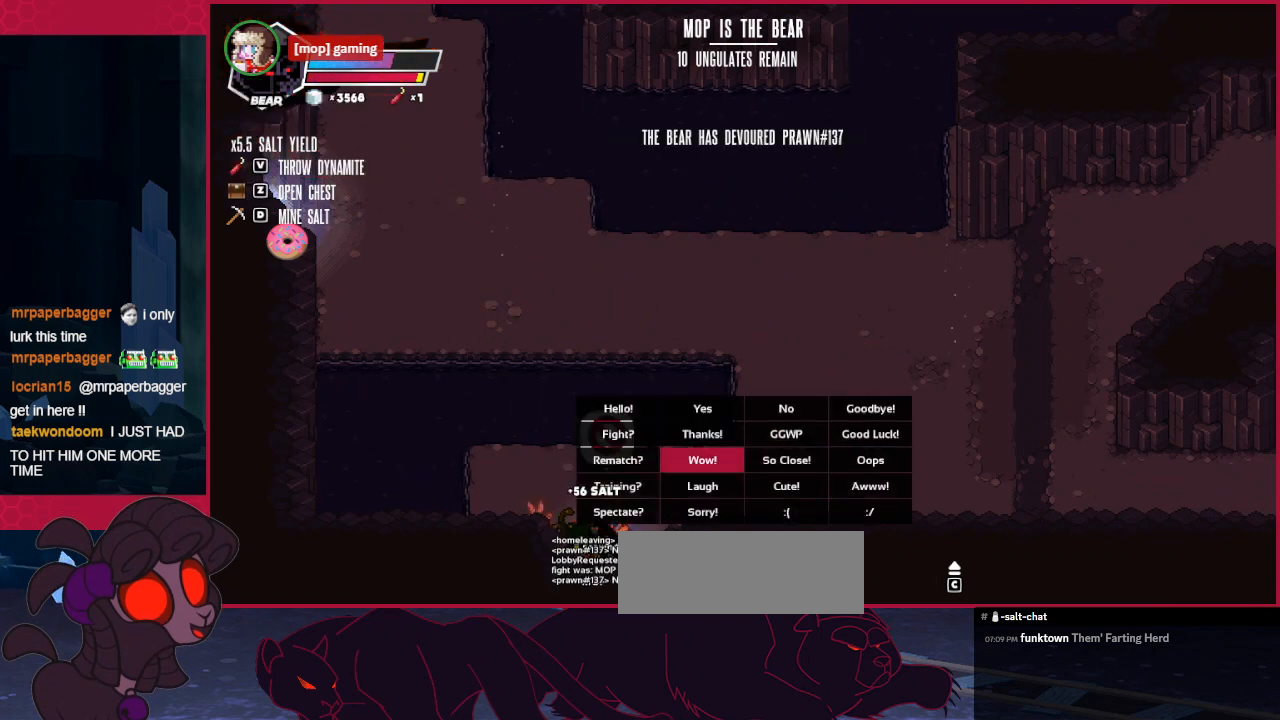
{"keys": [], "events": [[69, "left", "up"], [207, "up", "down"], [310, "up", "up"], [413, "up", "down"], [448, "up", "up"]]}
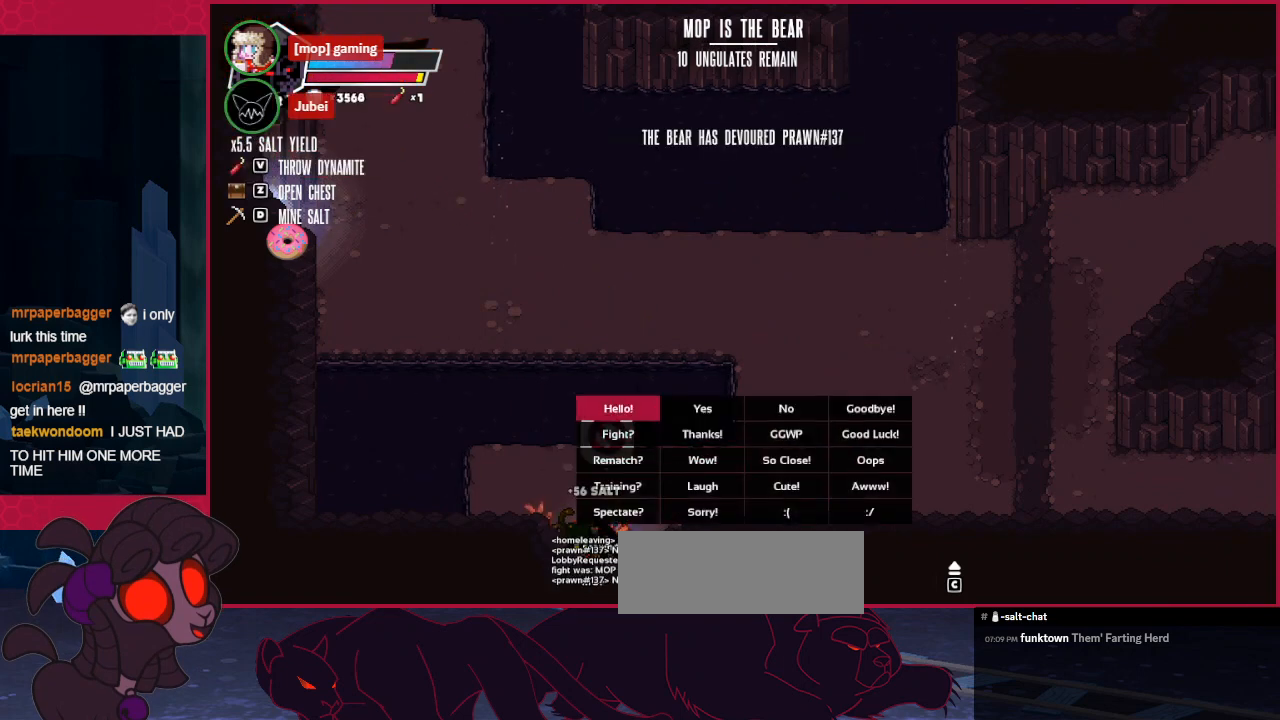
{"keys": ["up"], "events": [[69, "right", "down"], [103, "right", "up"], [207, "a", "down"], [310, "a", "up"], [448, "up", "down"]]}
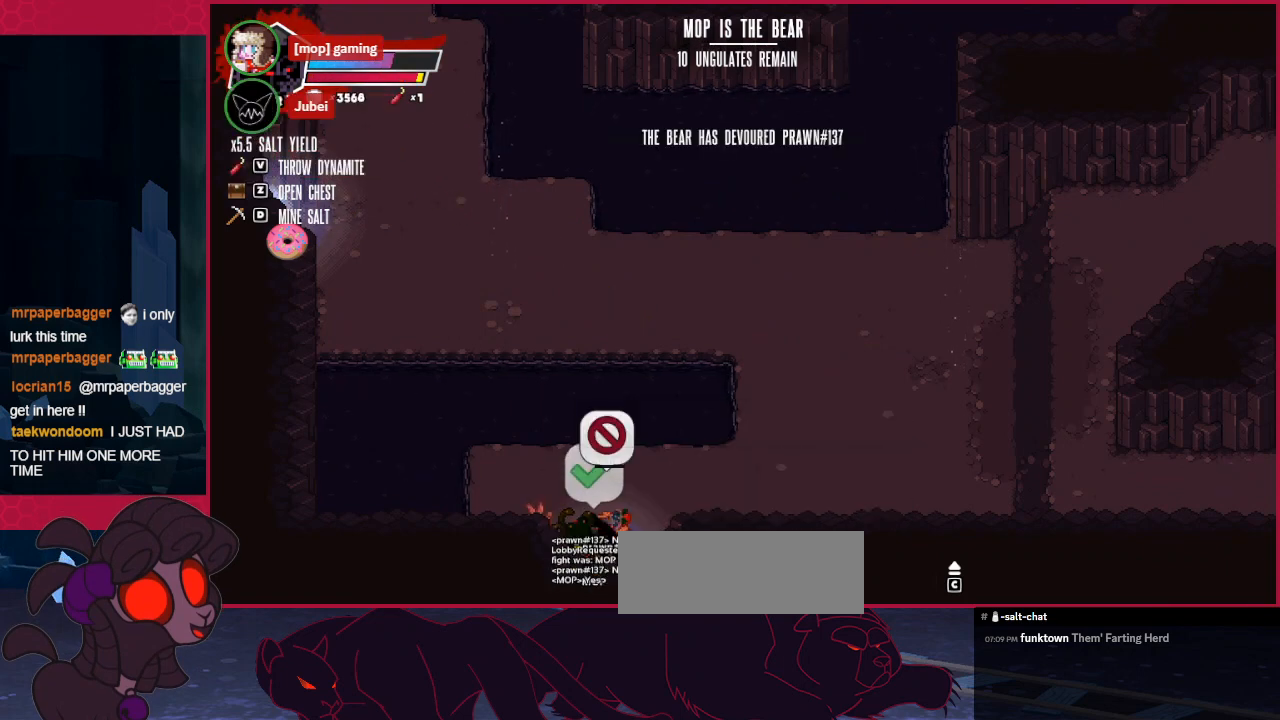
{"keys": [], "events": [[68, "up", "up"], [241, "up", "down"], [275, "up", "up"]]}
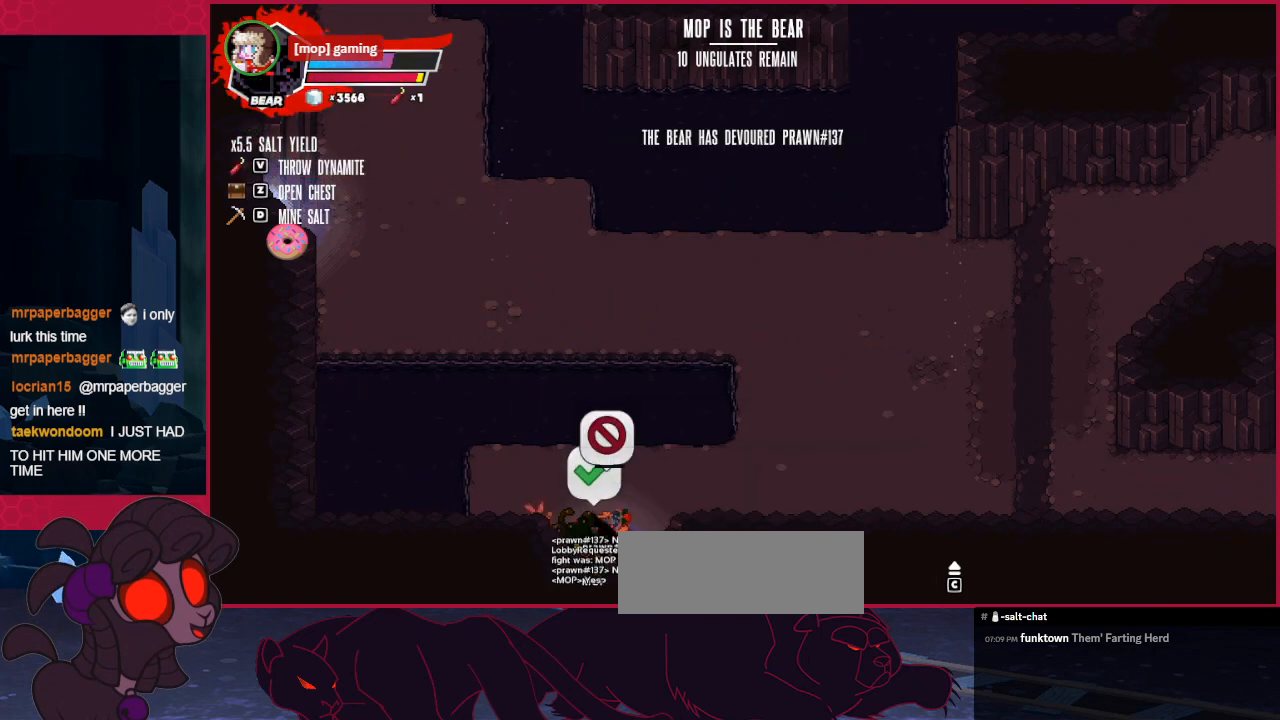
{"keys": ["up"], "events": [[103, "down", "down"], [206, "down", "up"], [275, "up", "down"]]}
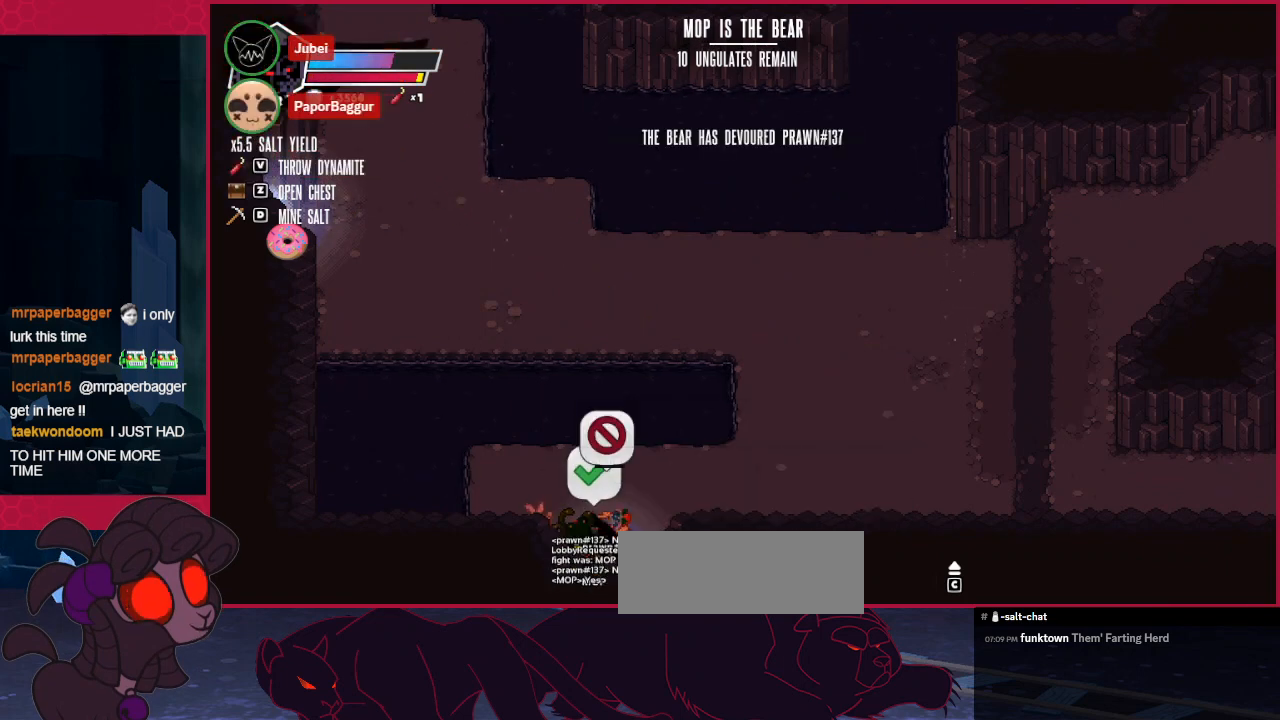
{"keys": ["up"], "events": []}
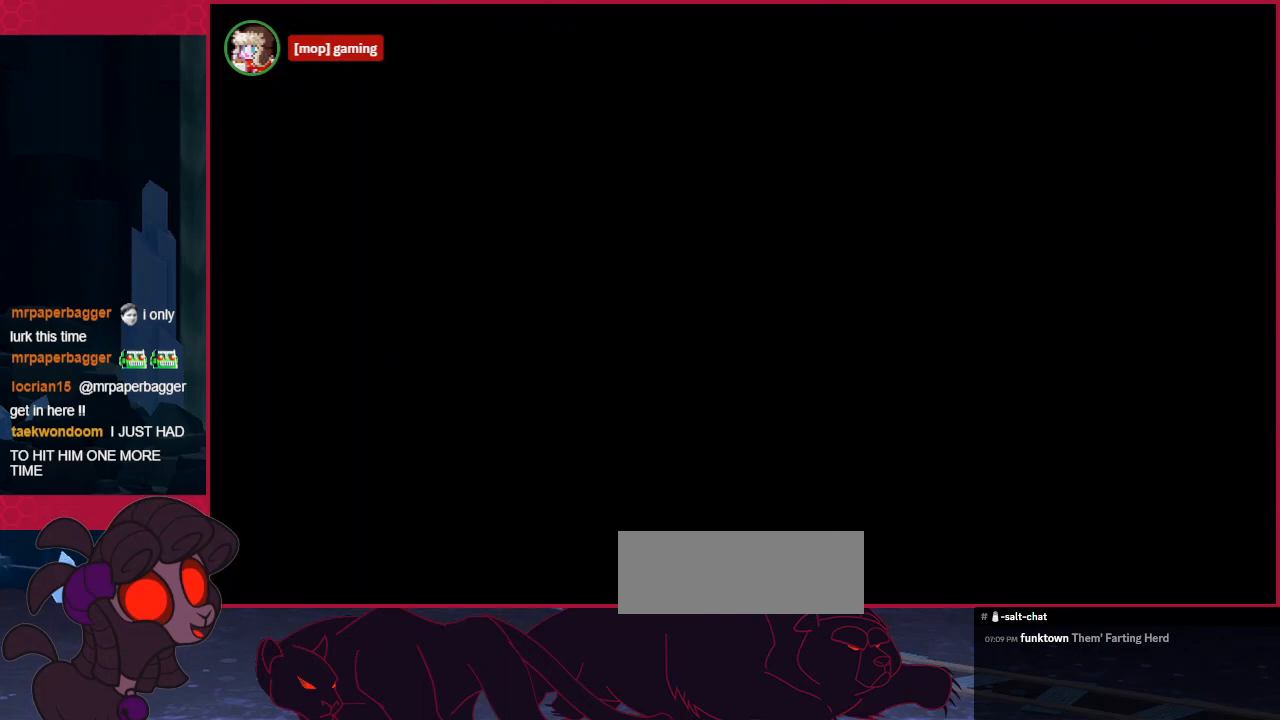
{"keys": ["up"], "events": []}
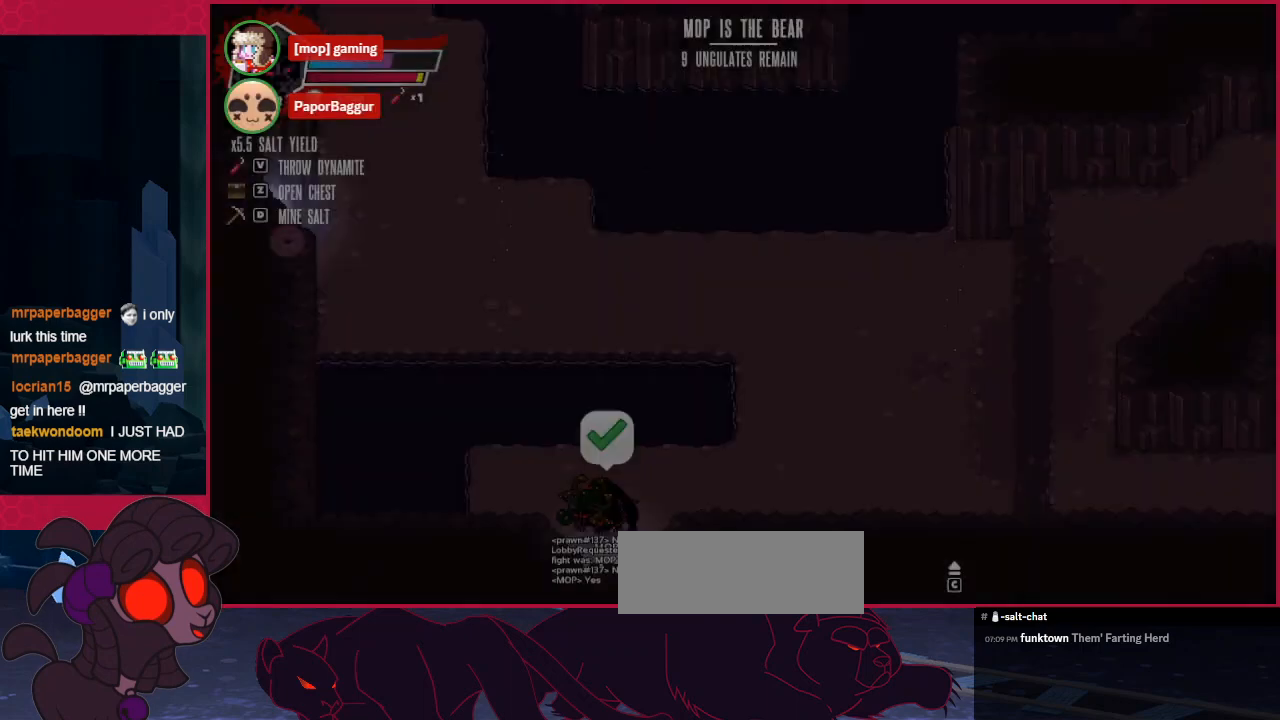
{"keys": ["up"], "events": []}
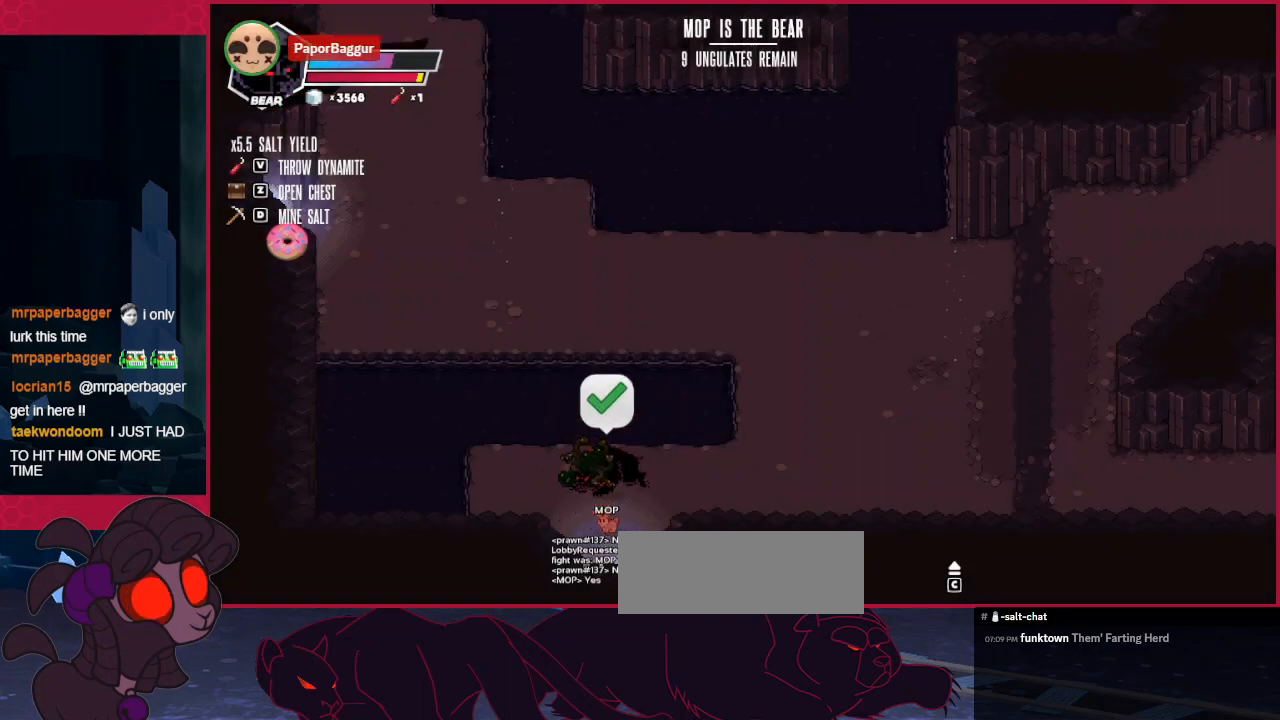
{"keys": ["right", "up"], "events": [[104, "right", "down"]]}
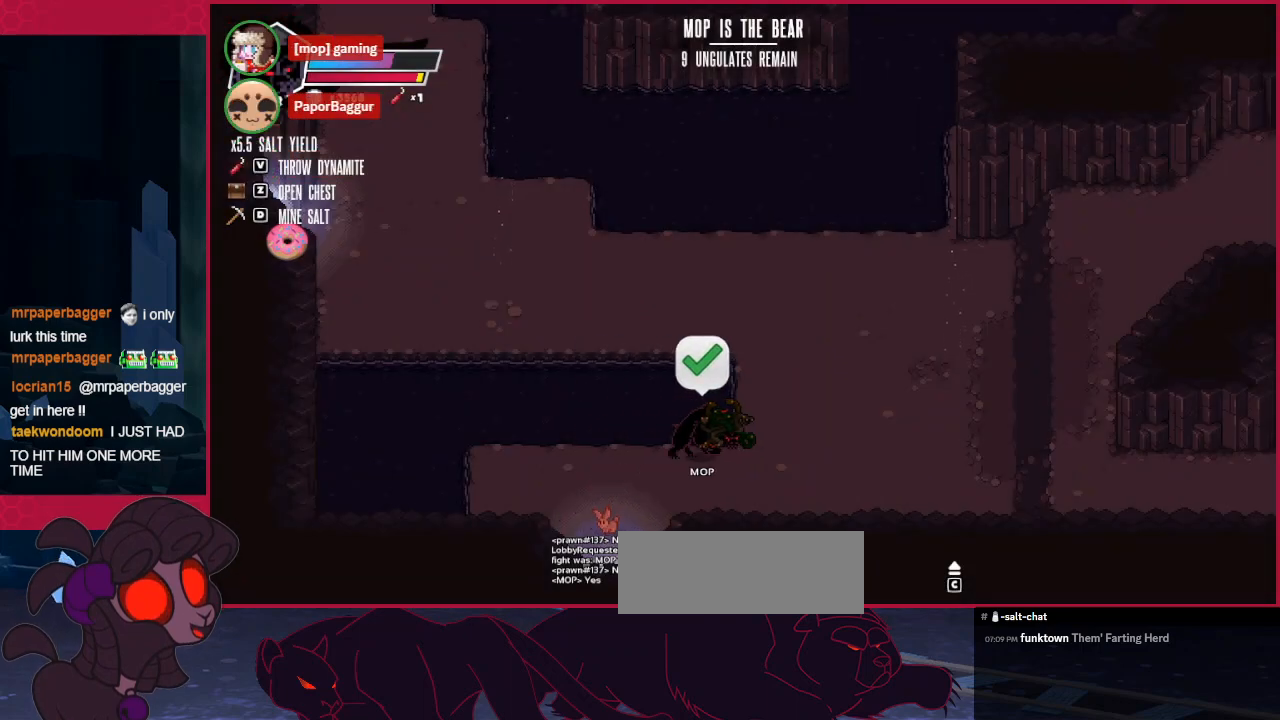
{"keys": ["left"], "events": [[34, "right", "up"], [69, "left", "down"], [482, "up", "up"]]}
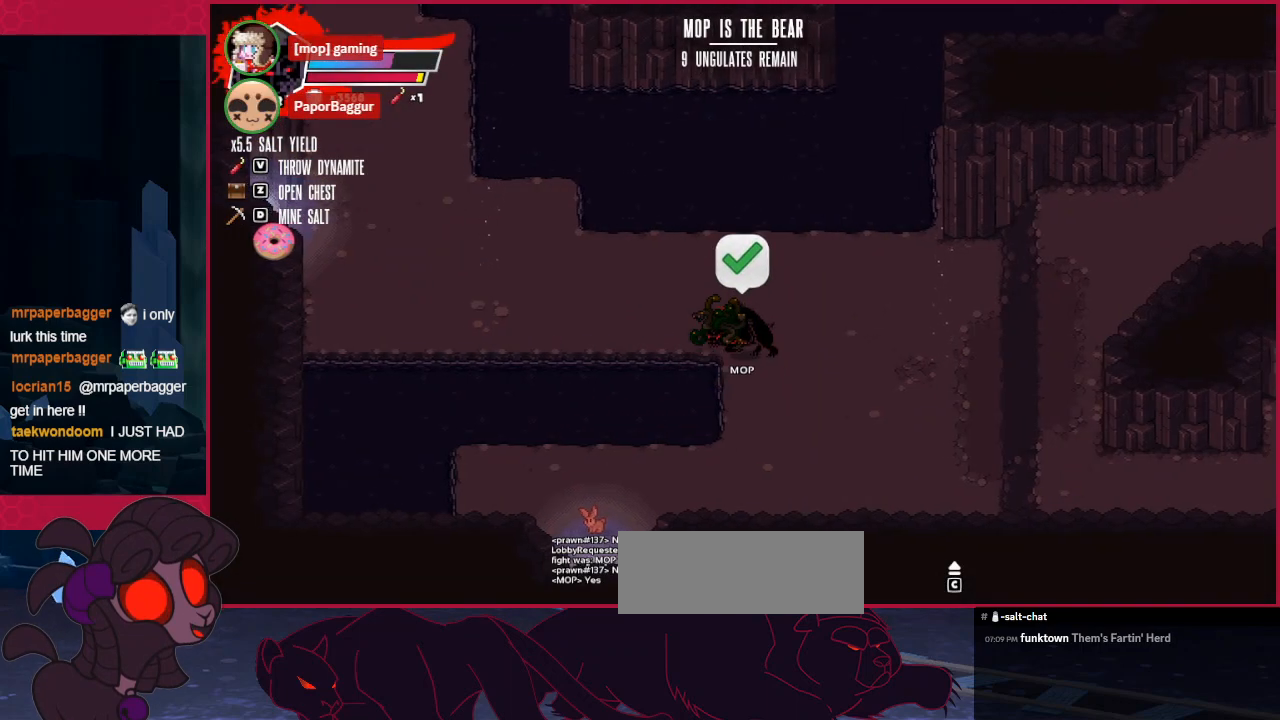
{"keys": ["left"], "events": []}
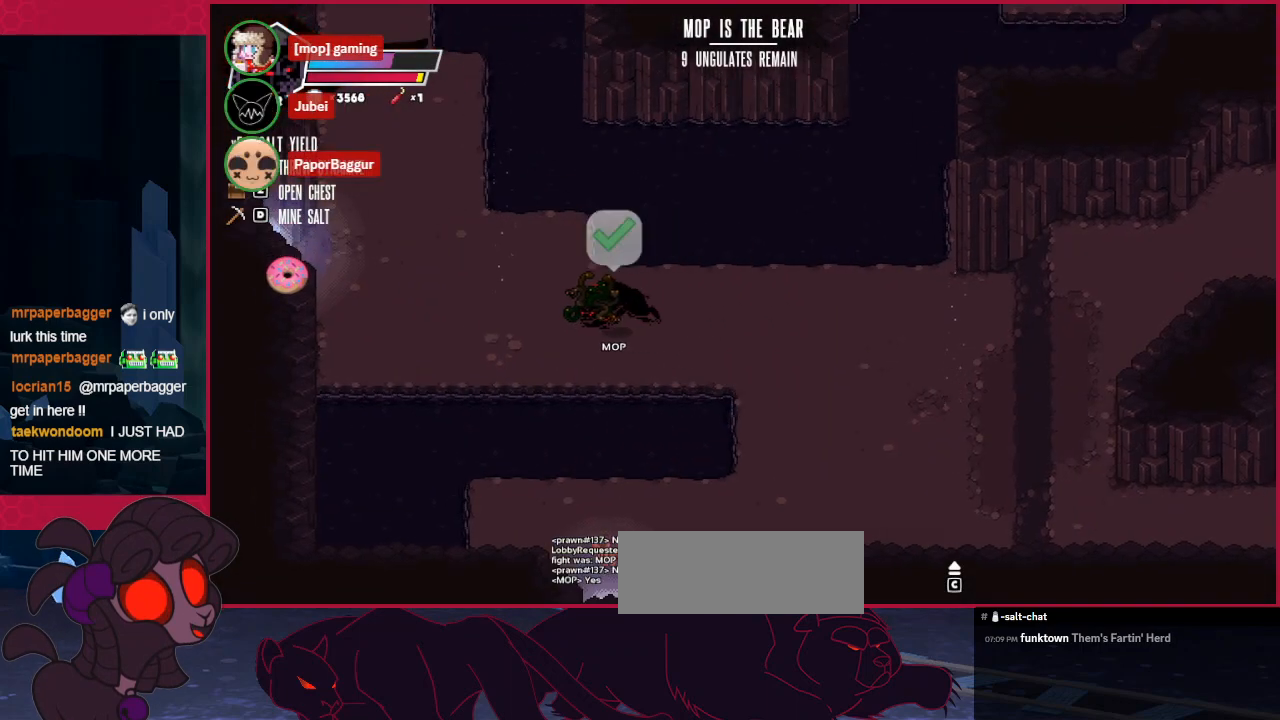
{"keys": ["left"], "events": []}
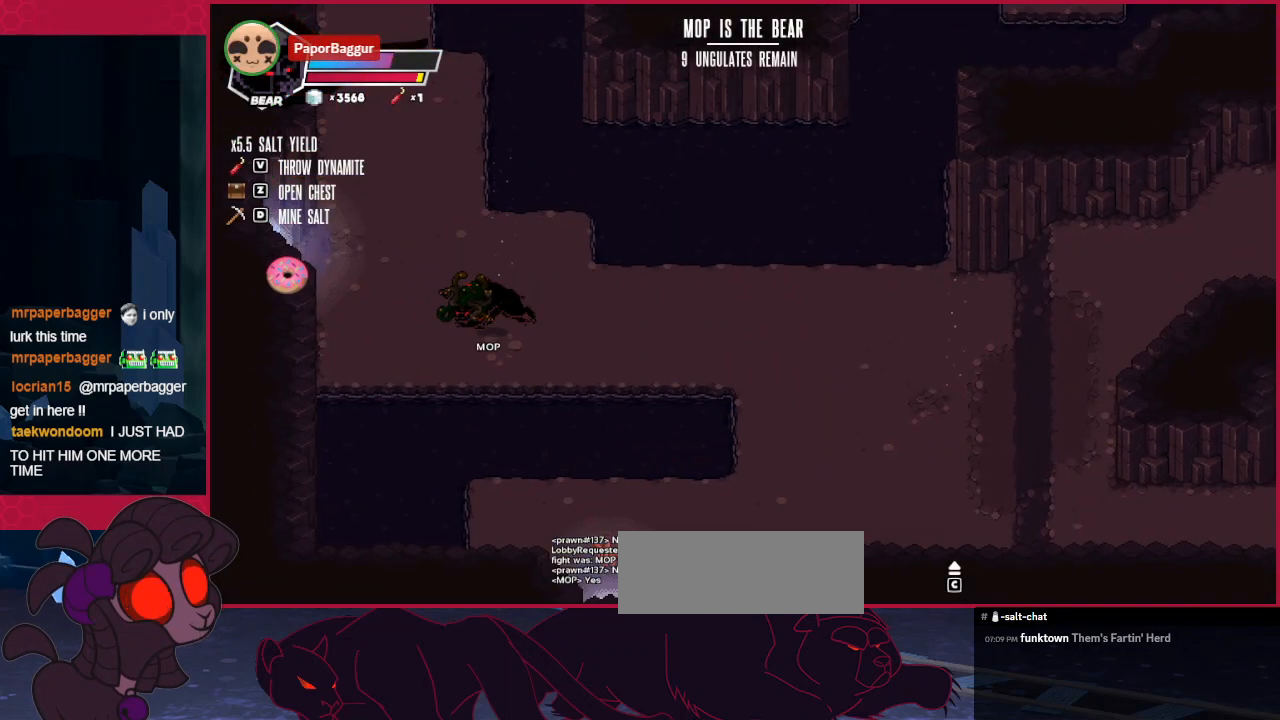
{"keys": ["left"], "events": []}
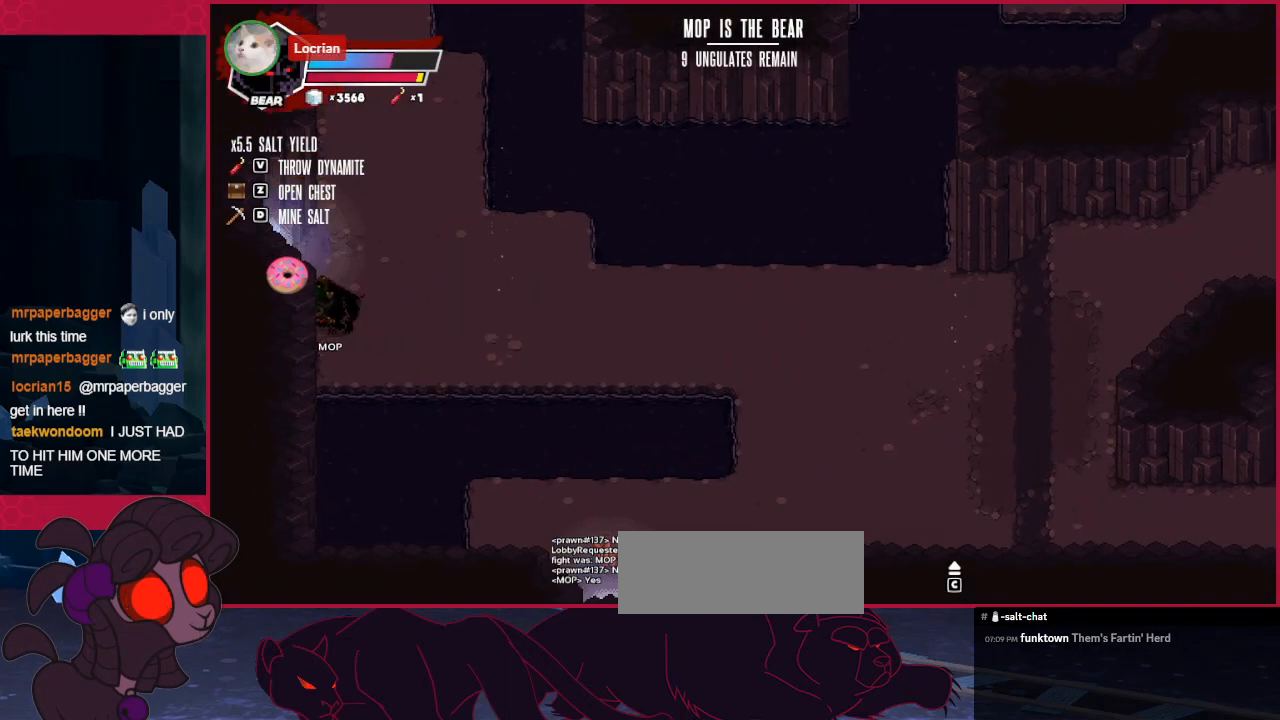
{"keys": ["left"], "events": [[138, "up", "down"], [414, "up", "up"]]}
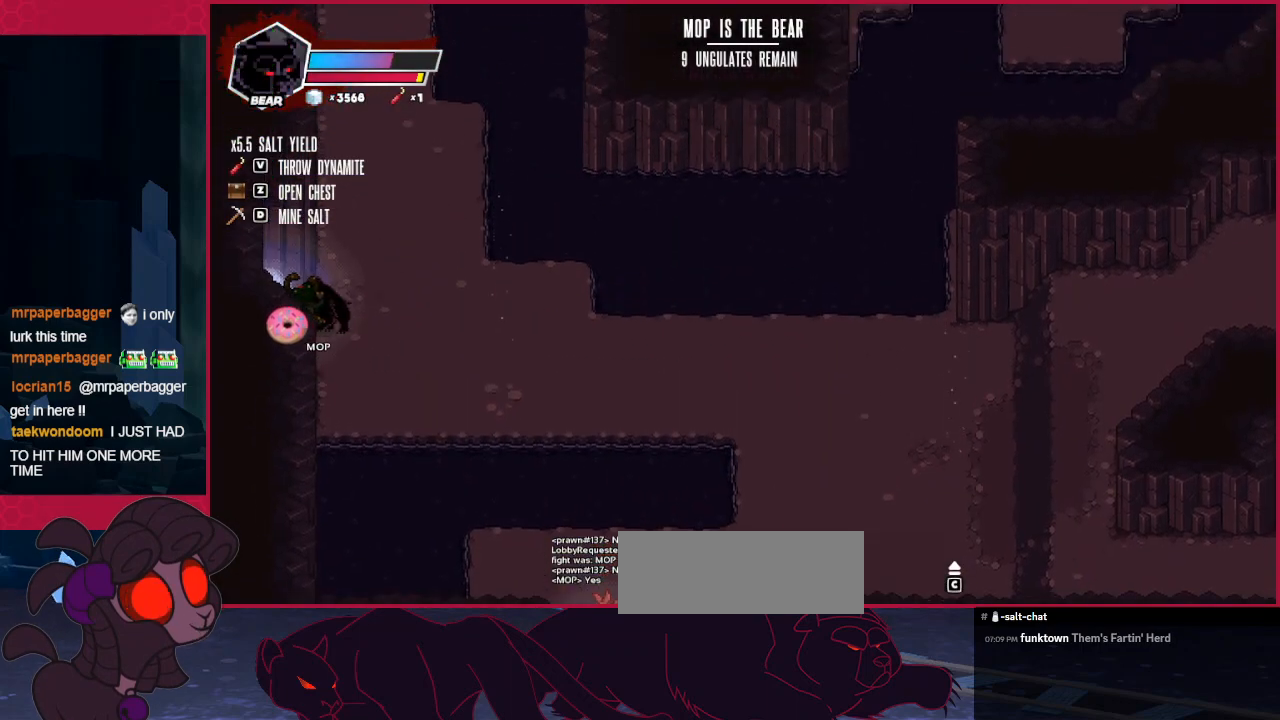
{"keys": [], "events": [[379, "left", "up"]]}
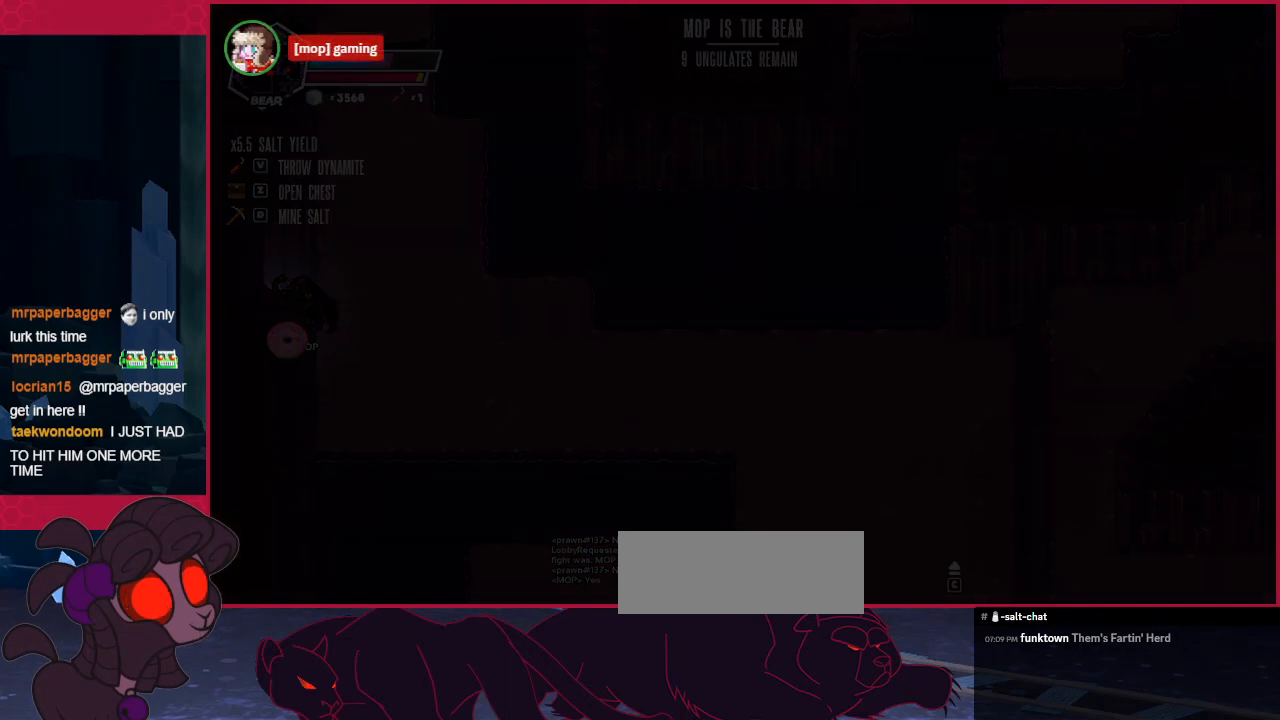
{"keys": [], "events": []}
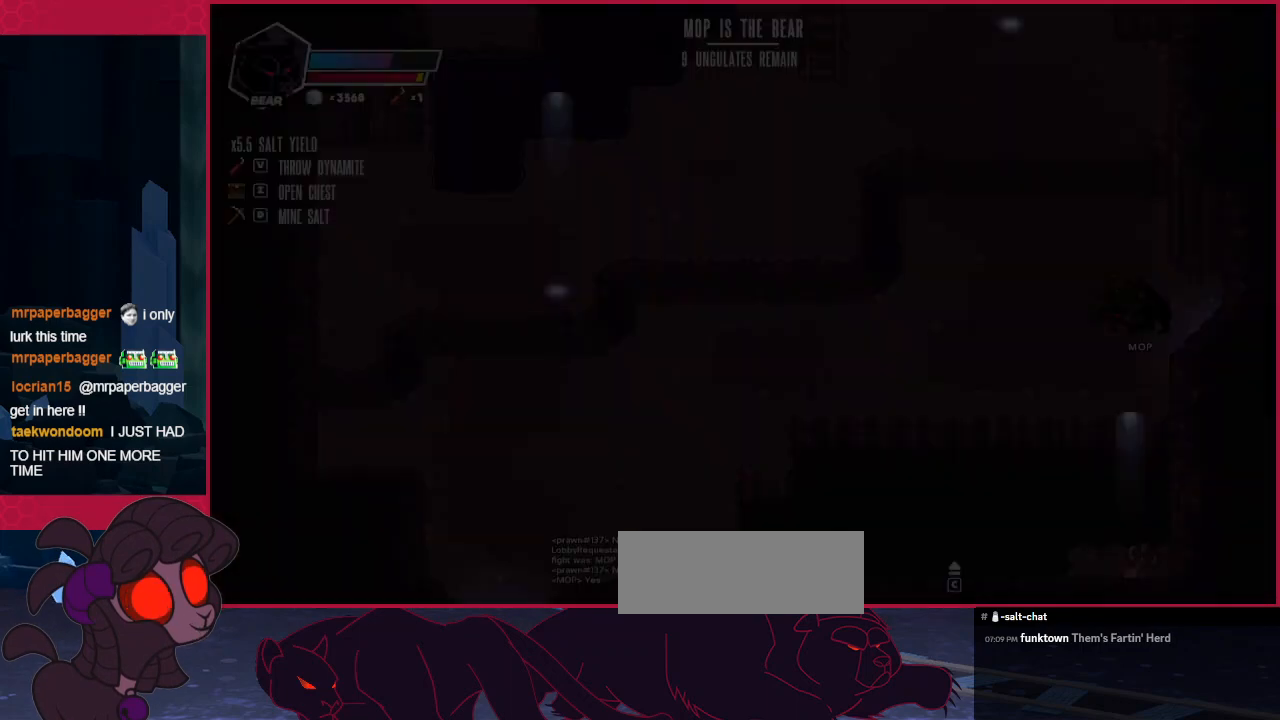
{"keys": ["left", "up"], "events": [[241, "left", "down"], [344, "up", "down"]]}
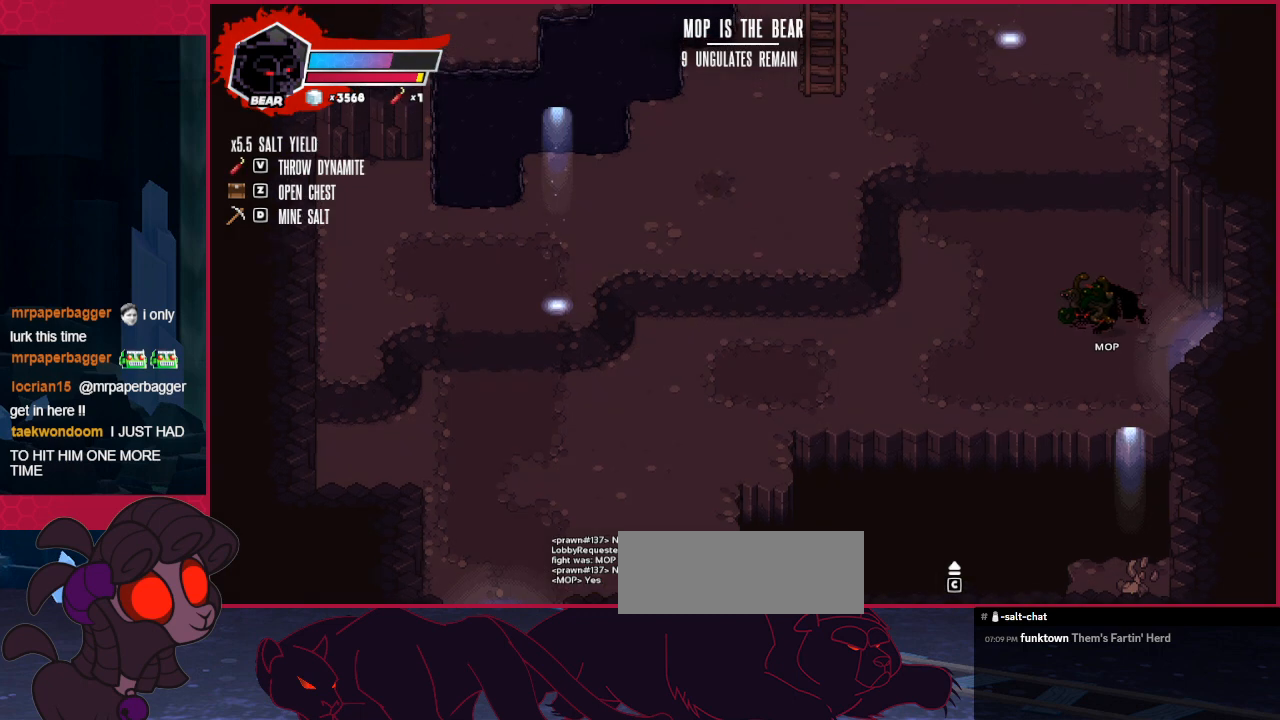
{"keys": ["up"], "events": [[69, "left", "up"]]}
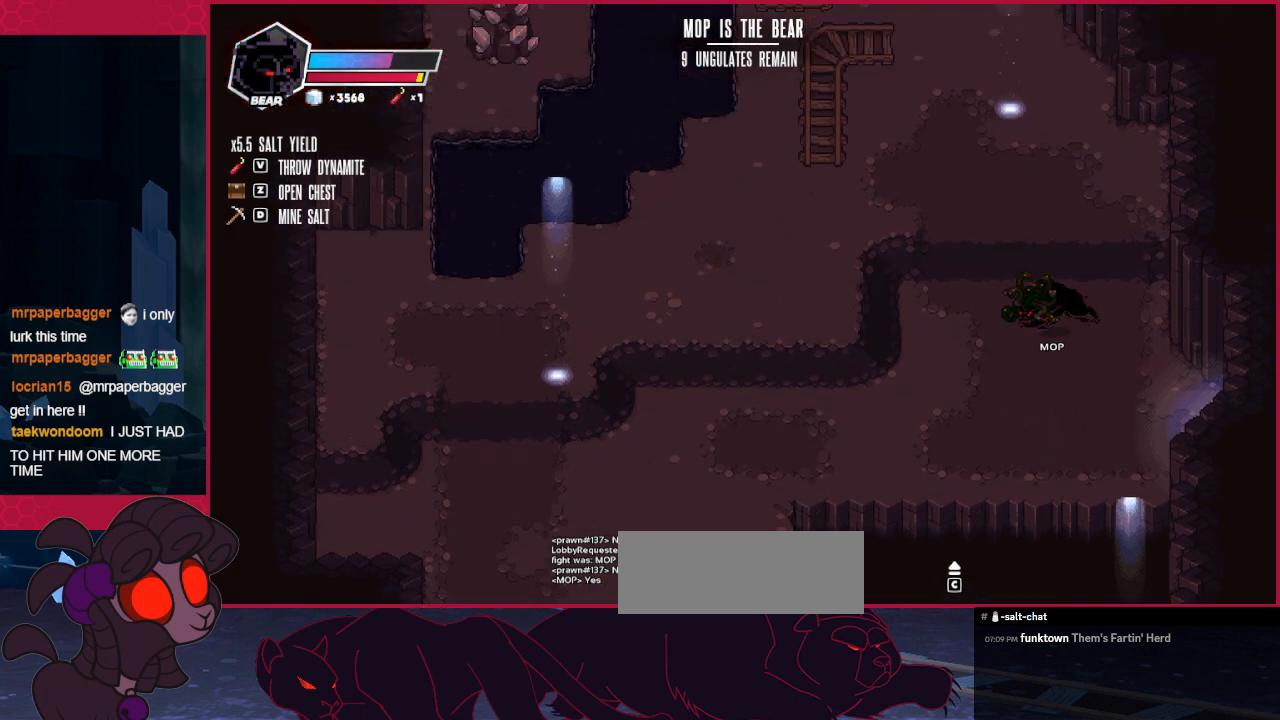
{"keys": ["up"], "events": [[69, "left", "down"], [413, "left", "up"]]}
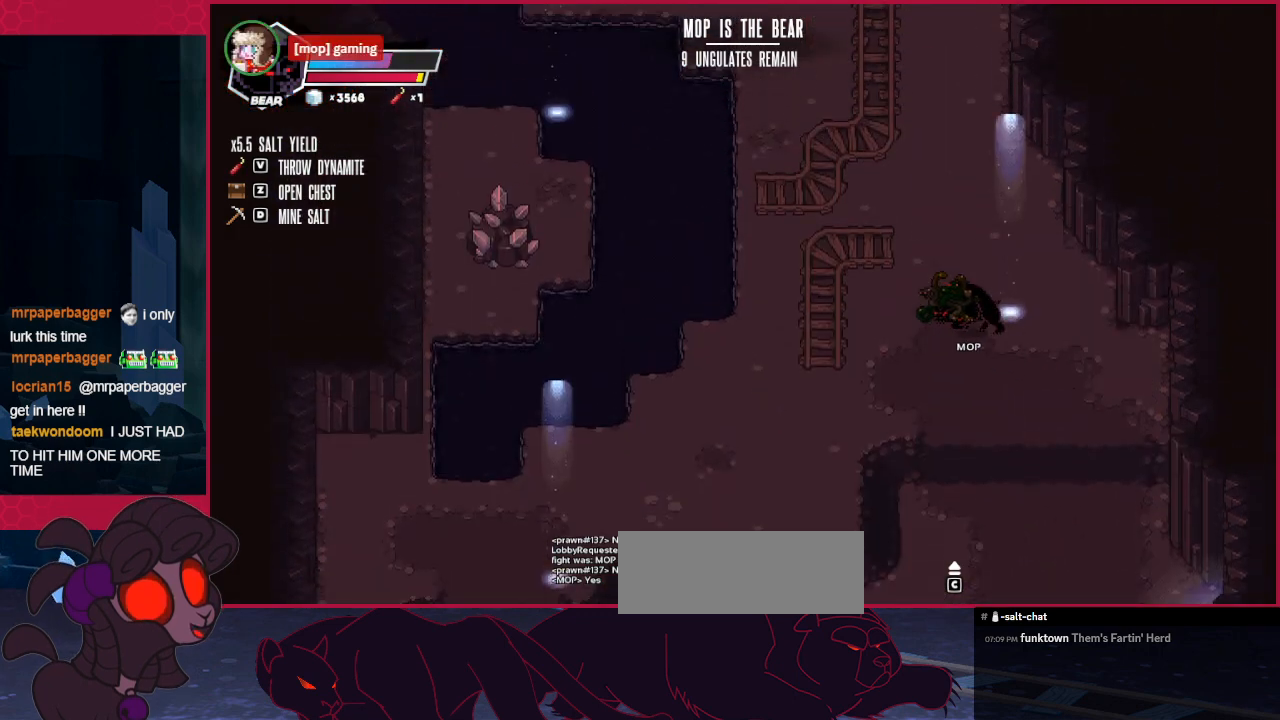
{"keys": ["up"], "events": []}
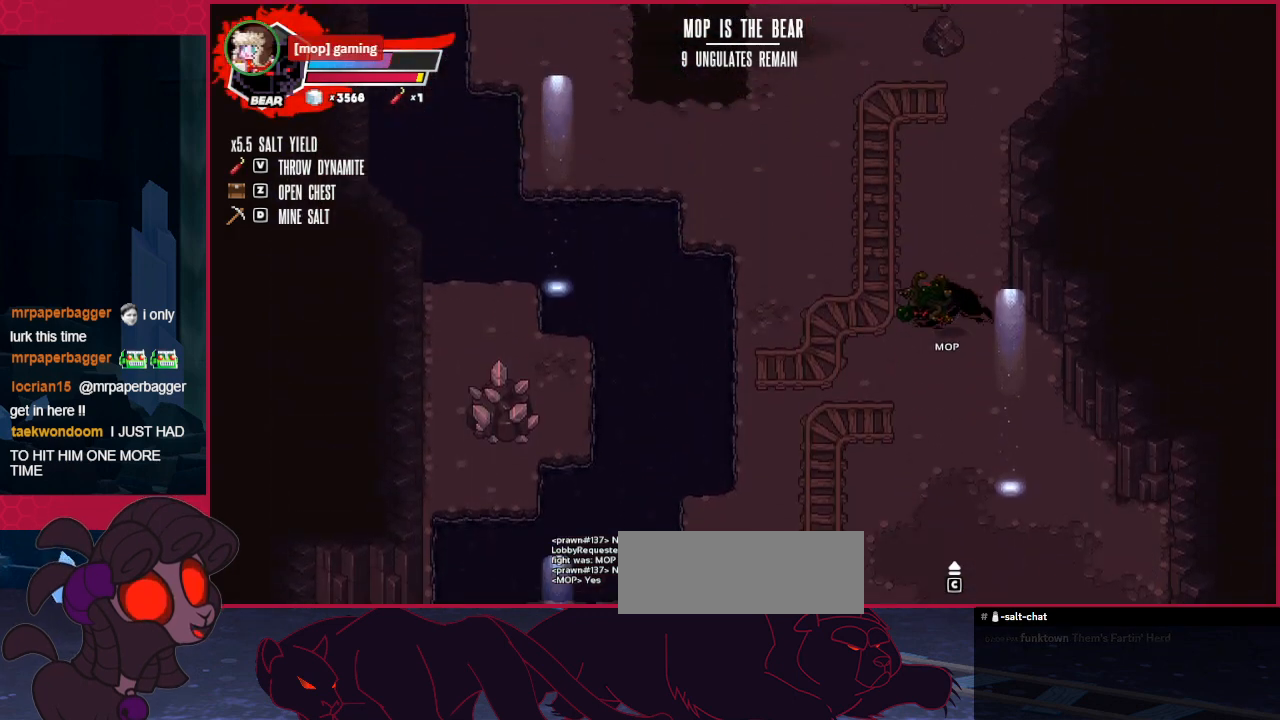
{"keys": ["up"], "events": []}
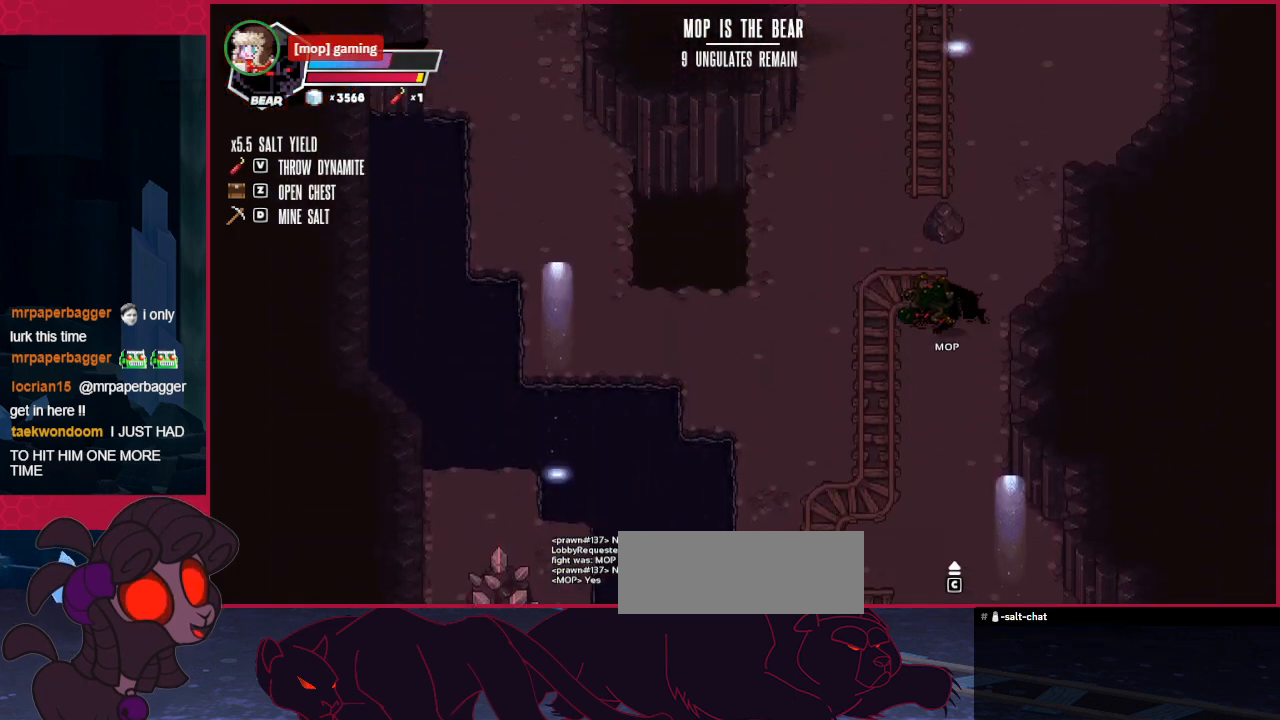
{"keys": ["up"], "events": [[103, "right", "down"], [379, "right", "up"]]}